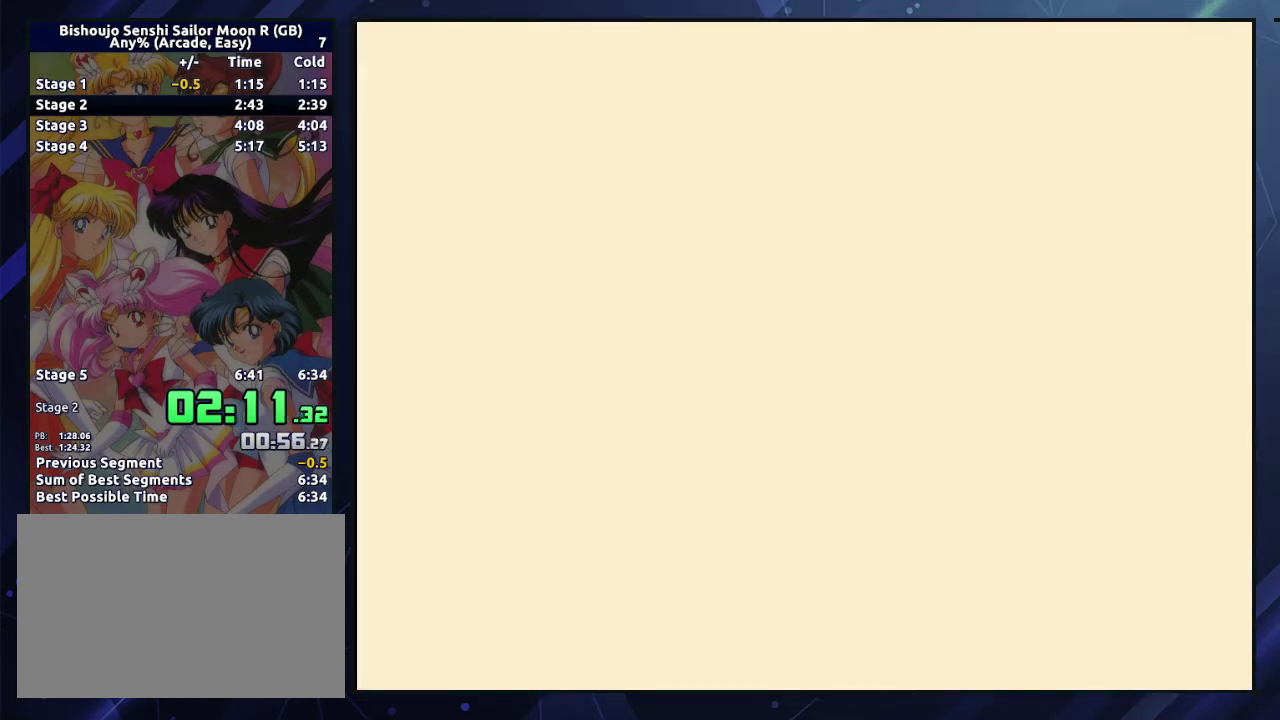
Gameplay with a controller (Nintendo layout); each line is a JSON object with the inputs held at the frame after it. "events" lists button and stick changes between this image and that frame as [ms after this image, input, new state], when the widget could be followed in between. Not read: L3 R3.
{"buttons": ["DPAD_RIGHT"], "events": [[50, "START", "up"], [267, "DPAD_RIGHT", "down"]]}
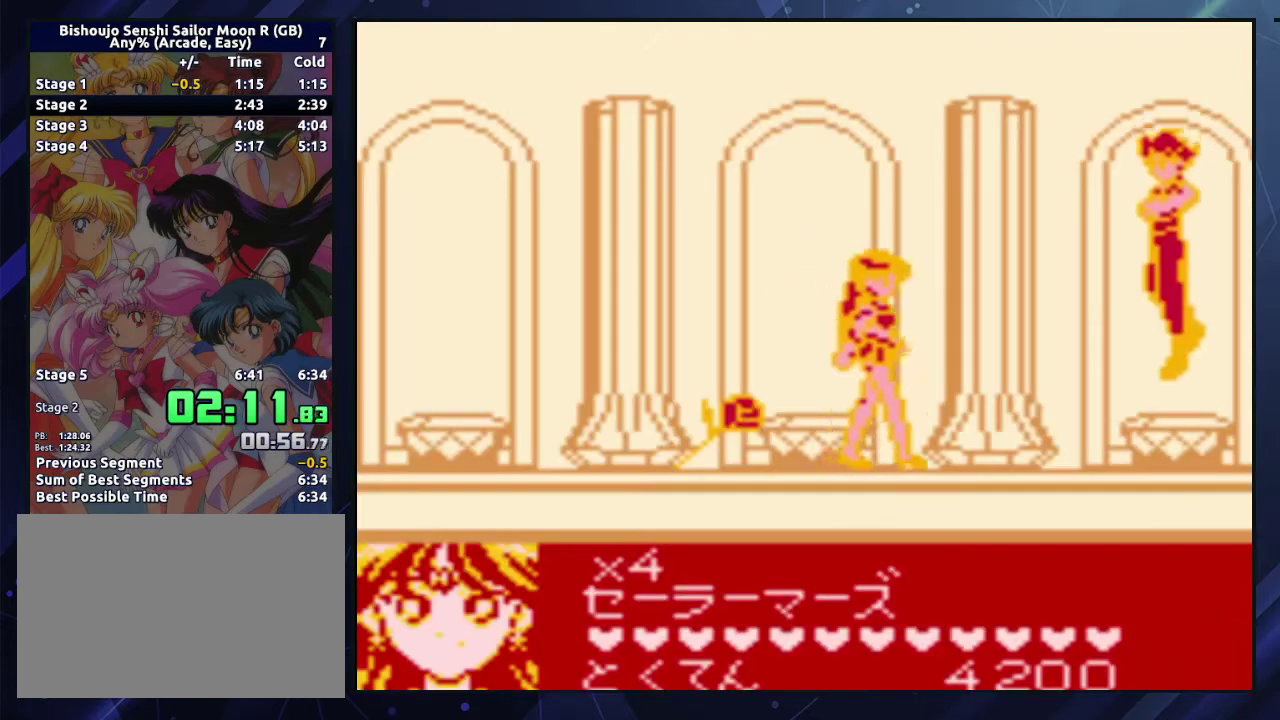
{"buttons": [], "events": [[350, "DPAD_RIGHT", "up"]]}
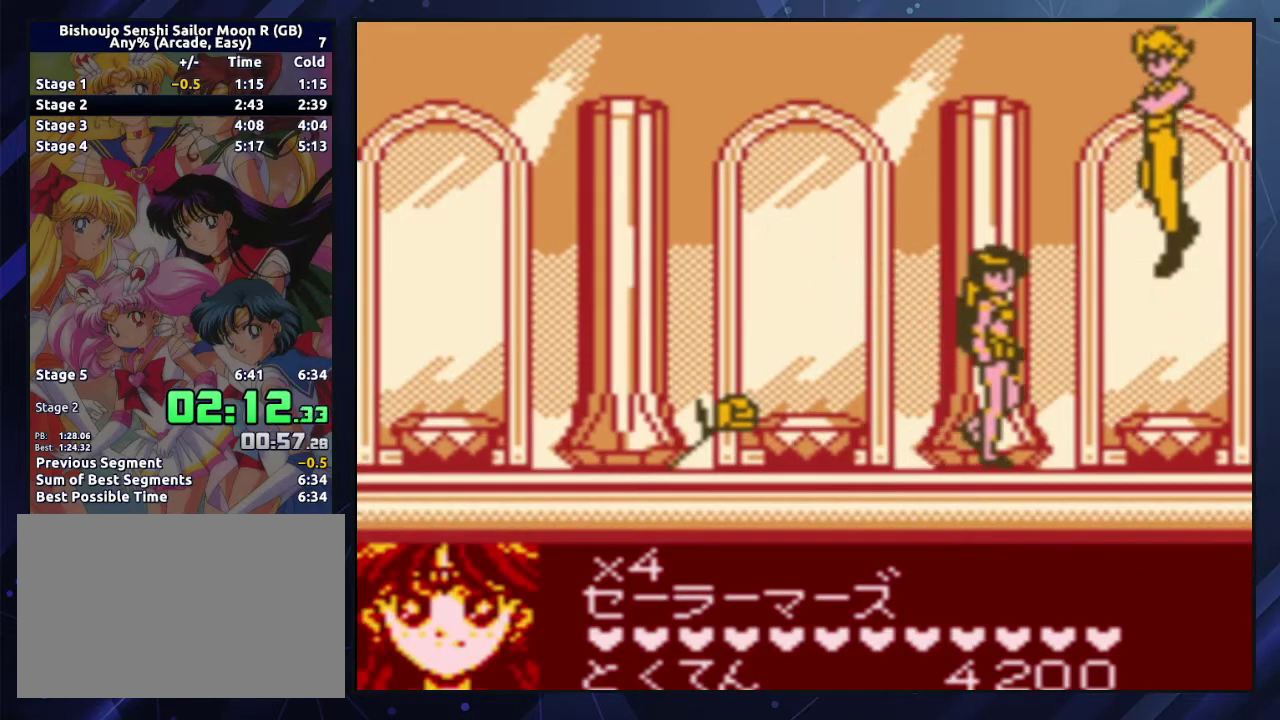
{"buttons": [], "events": [[33, "A", "down"], [100, "B", "down"], [150, "A", "up"], [233, "B", "up"]]}
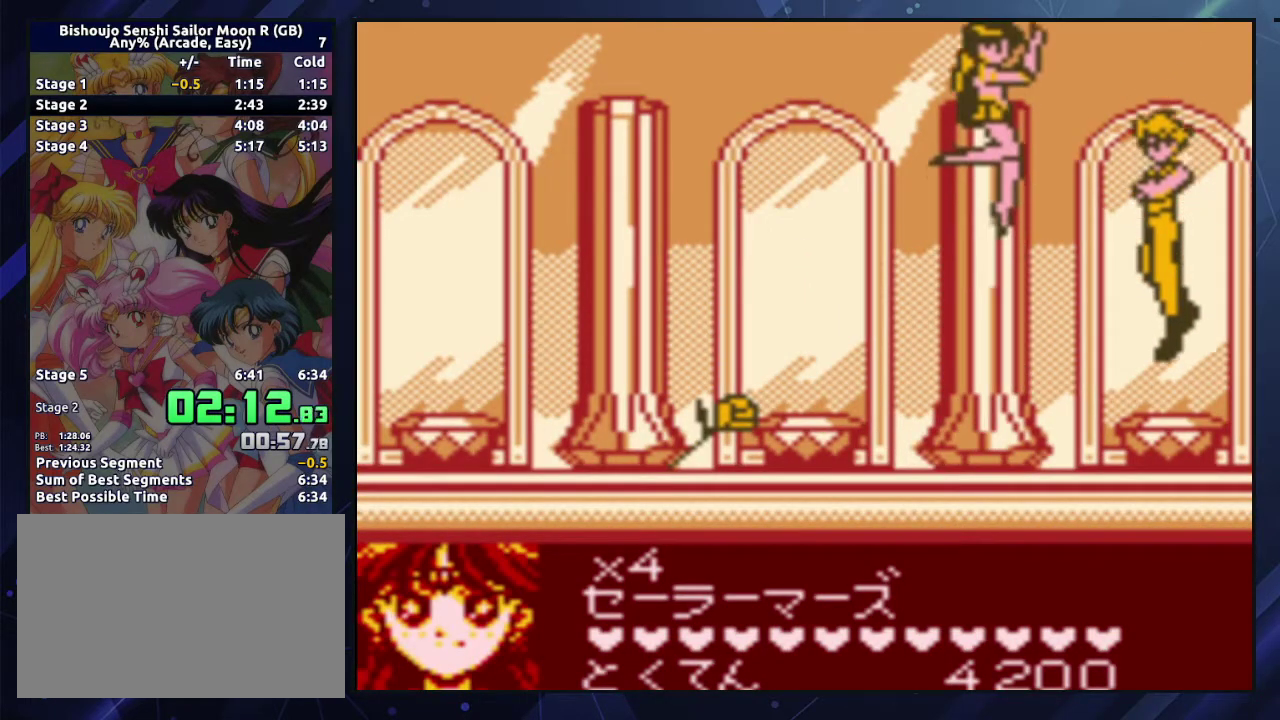
{"buttons": [], "events": []}
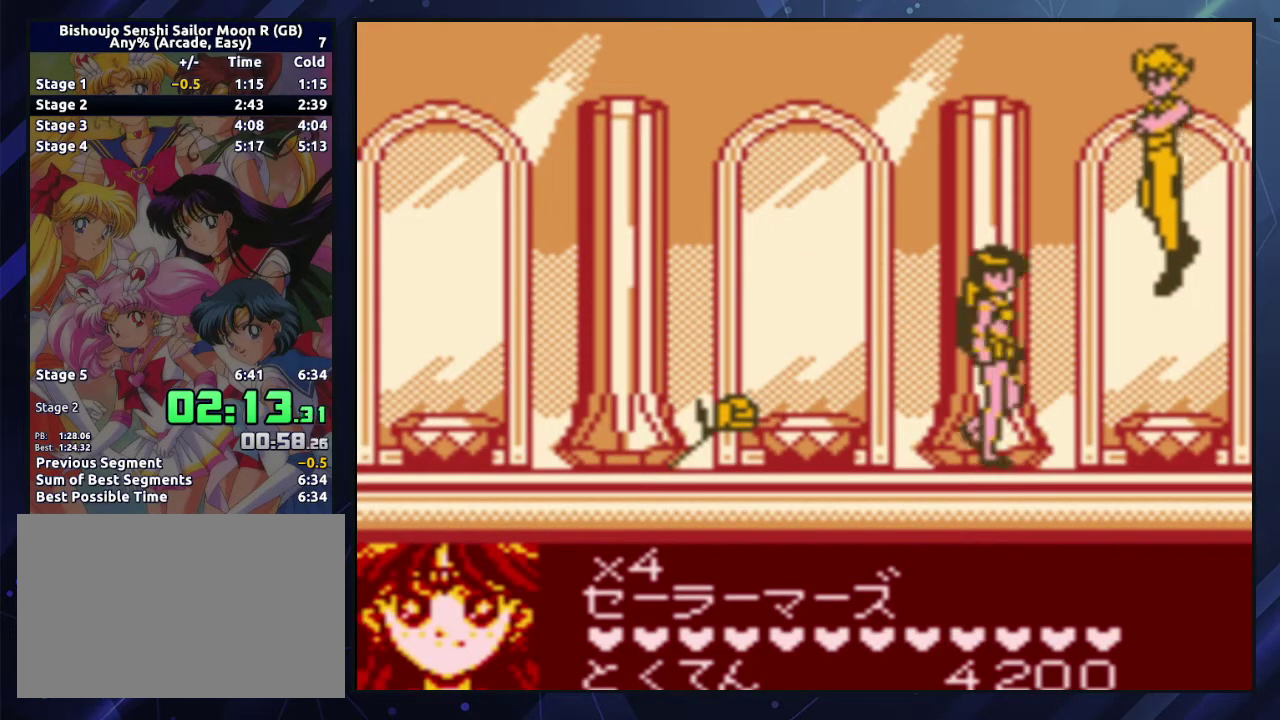
{"buttons": [], "events": [[33, "DPAD_RIGHT", "down"], [200, "DPAD_RIGHT", "up"]]}
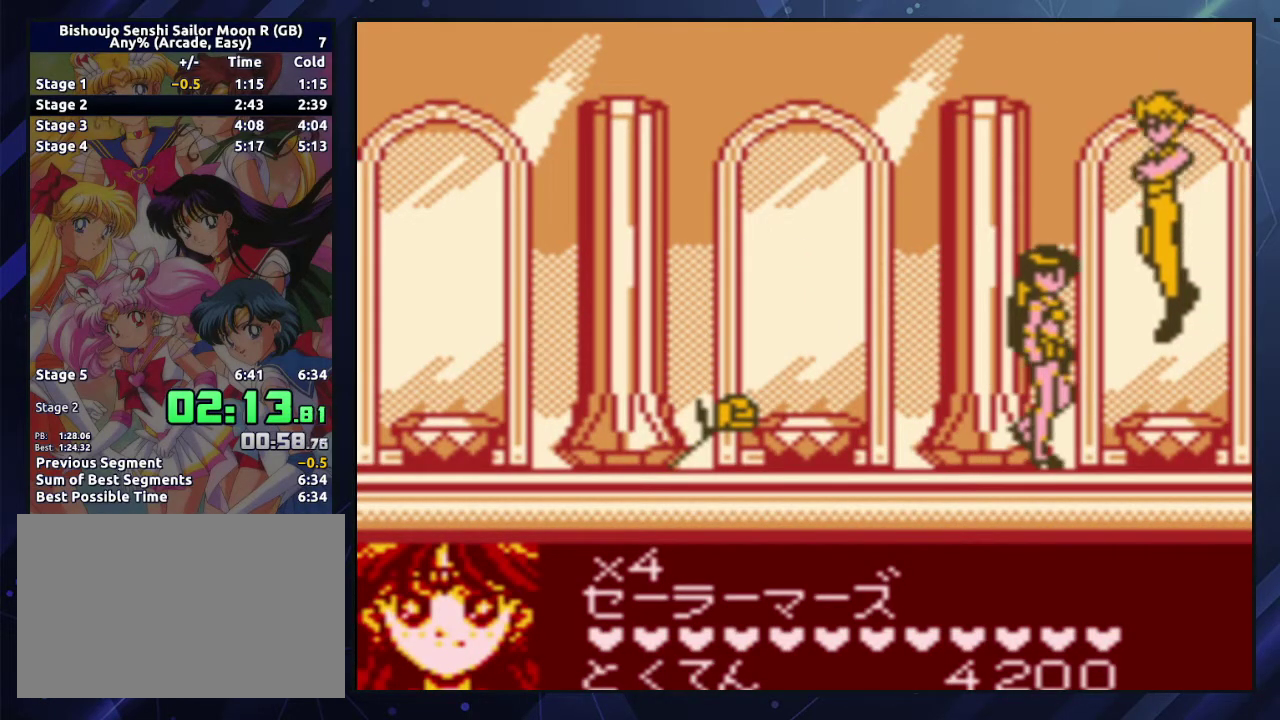
{"buttons": [], "events": [[100, "DPAD_RIGHT", "down"], [183, "DPAD_RIGHT", "up"]]}
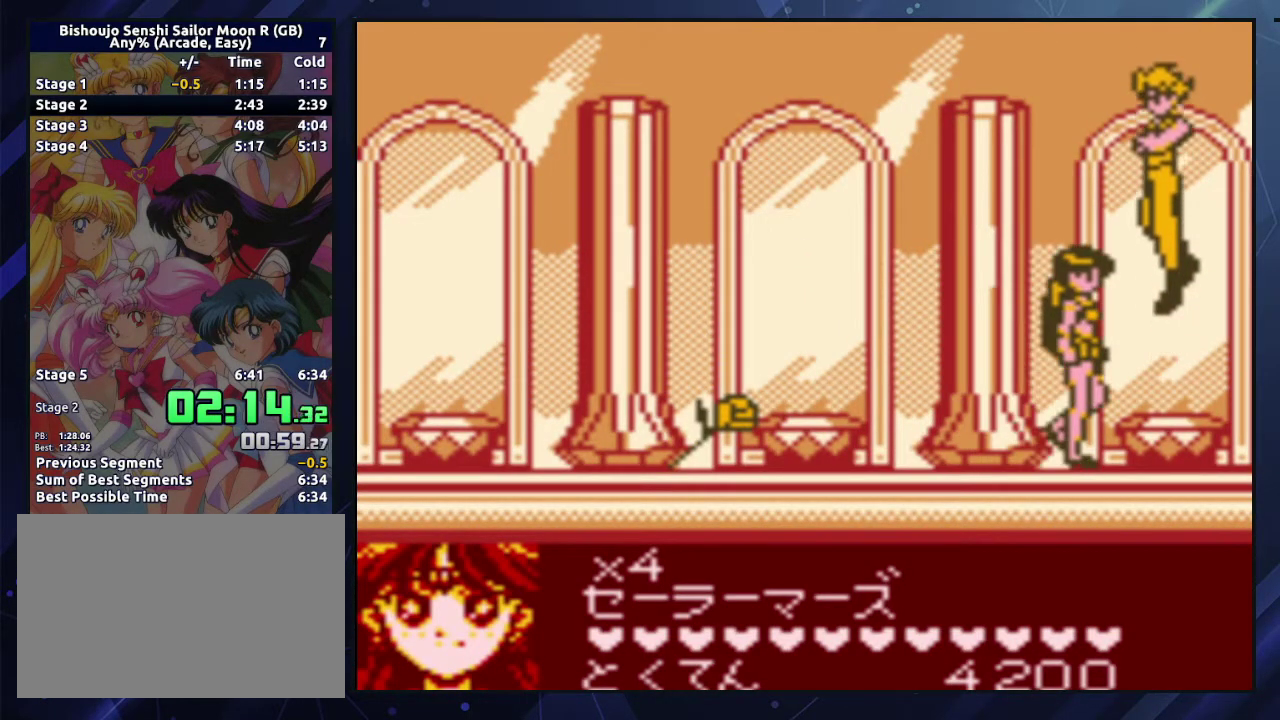
{"buttons": [], "events": []}
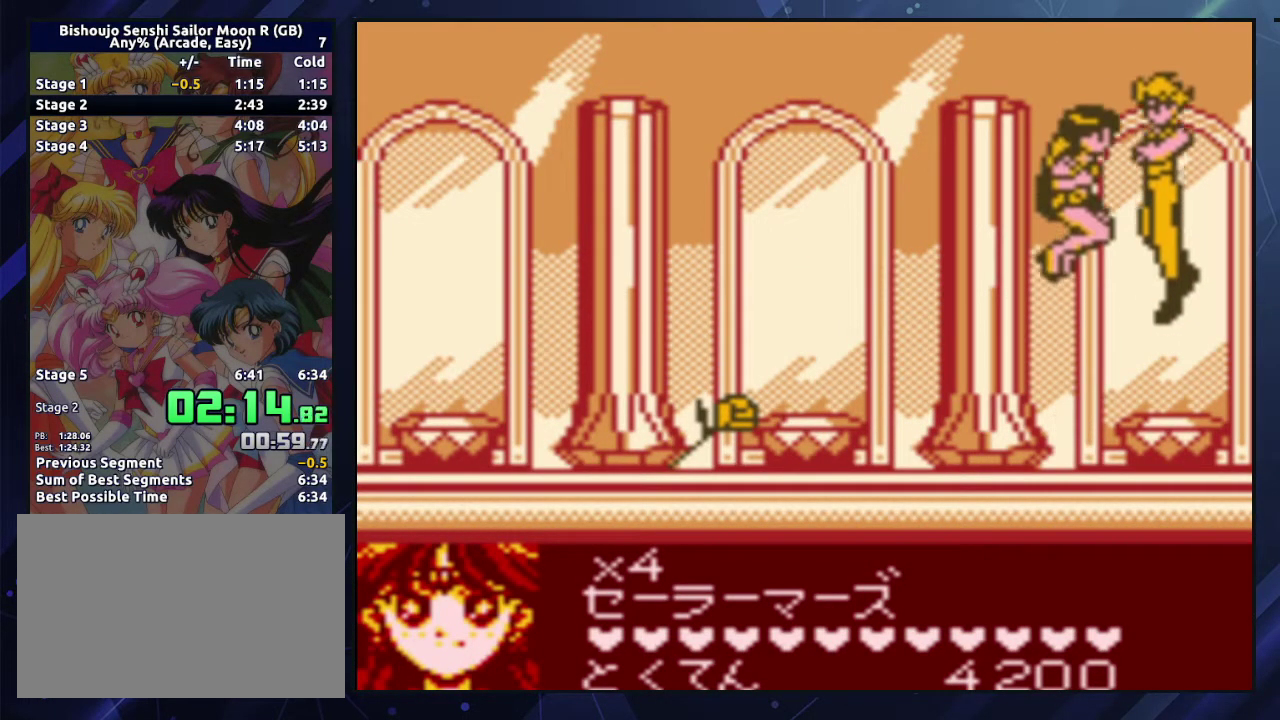
{"buttons": [], "events": [[300, "B", "down"], [350, "B", "up"], [417, "B", "down"], [483, "B", "up"]]}
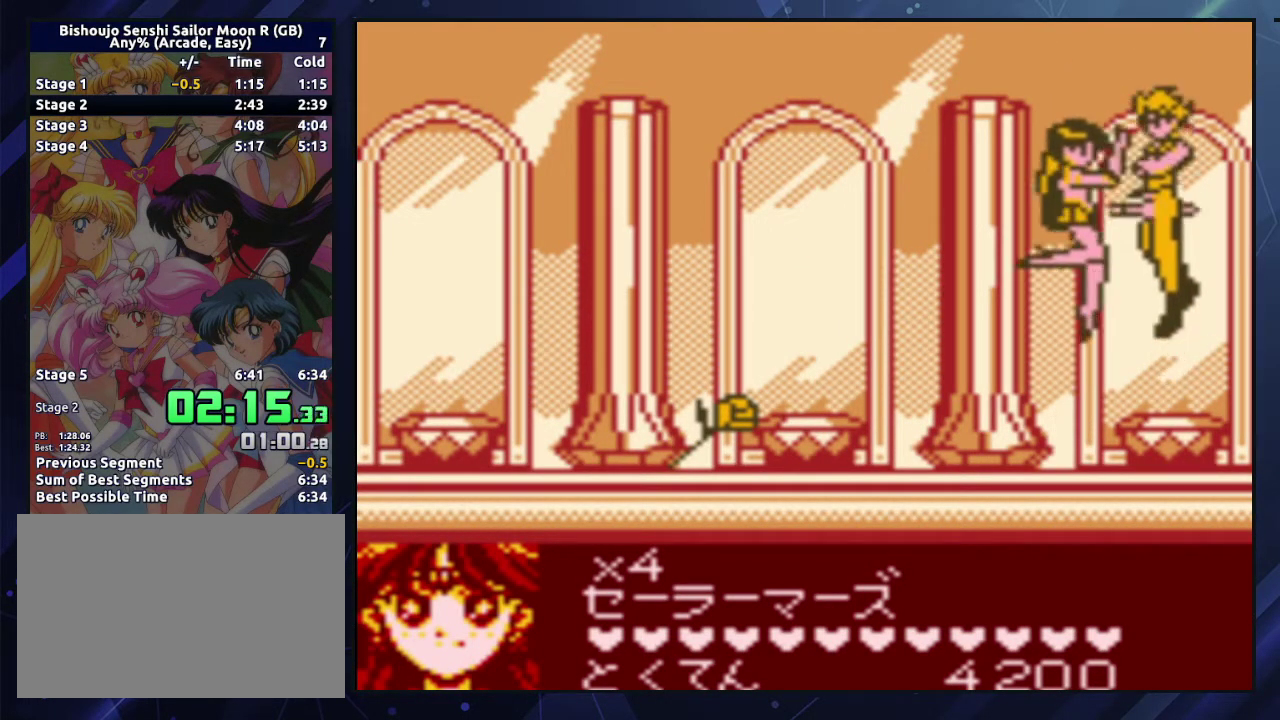
{"buttons": ["B"], "events": [[450, "B", "down"]]}
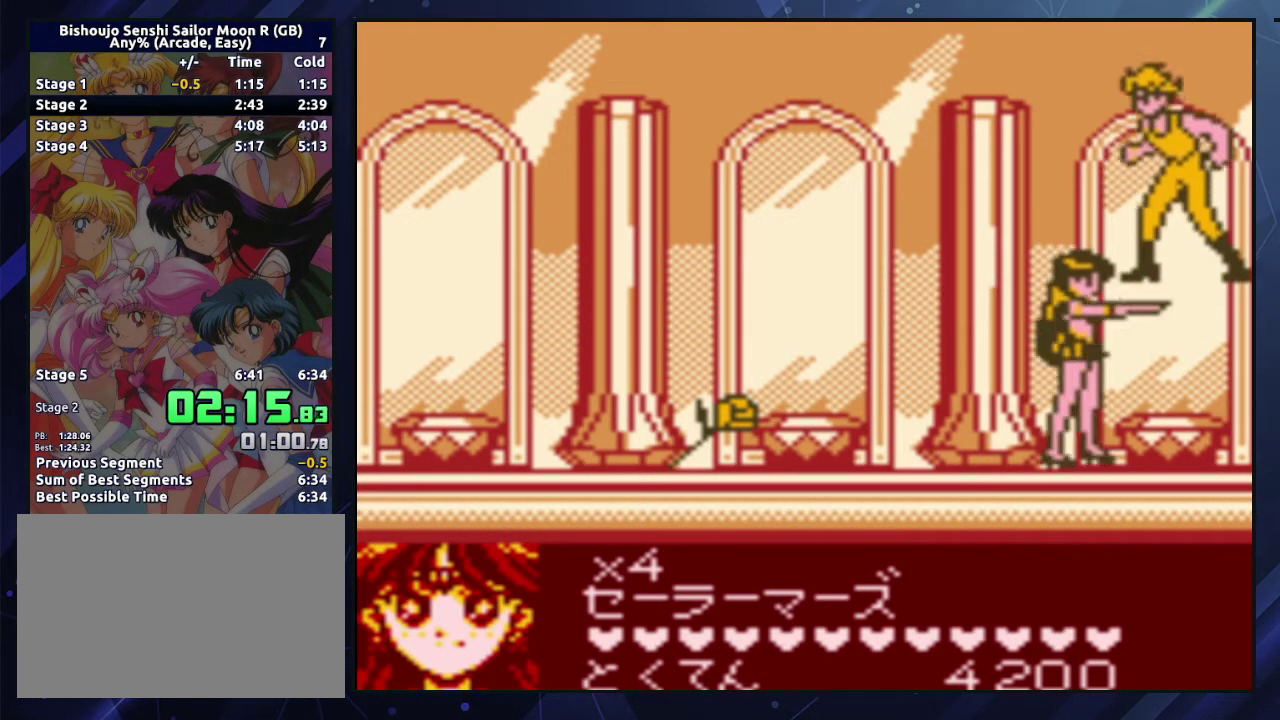
{"buttons": [], "events": [[17, "B", "up"], [83, "B", "down"], [167, "B", "up"]]}